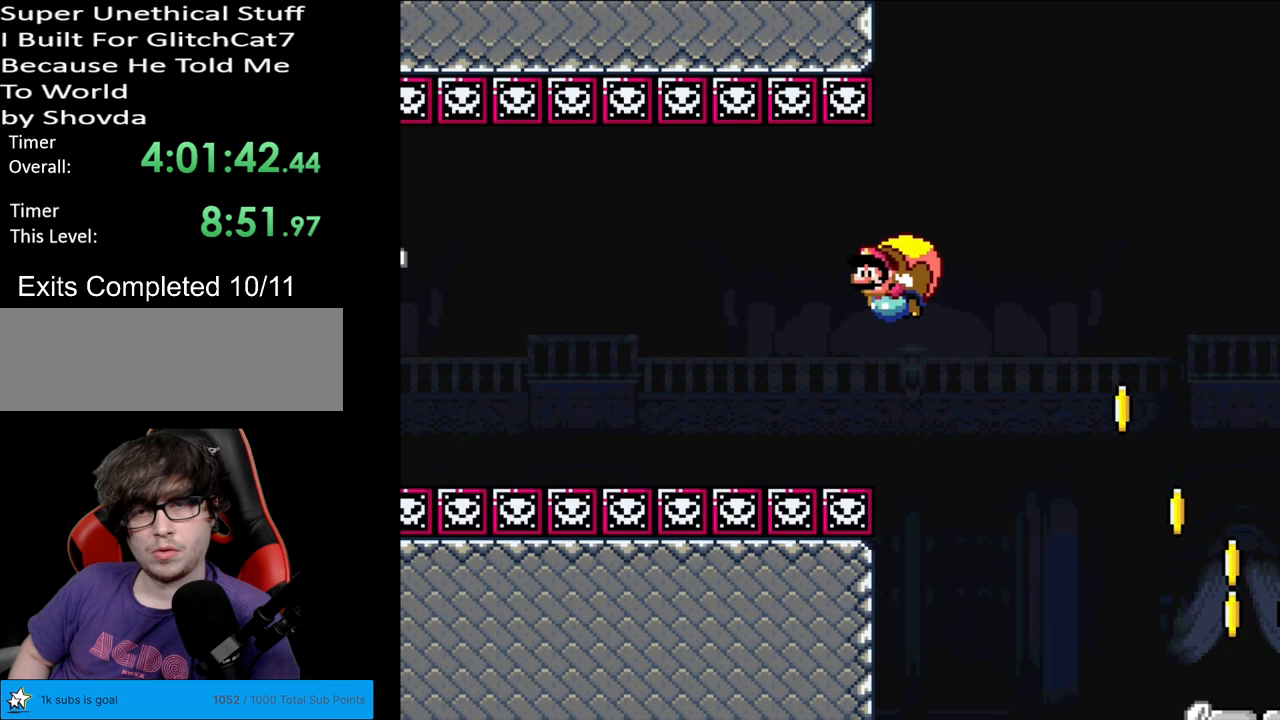
Gameplay with a controller (Nintendo layout); each line is a JSON object with the inputs held at the frame after it. "events" lists button and stick changes between this image and that frame as [ms after this image, input, new state], when the widget could be followed in between. Not read: L3 R3.
{"buttons": ["Y", "DPAD_RIGHT"], "events": [[100, "B", "up"], [233, "DPAD_RIGHT", "up"], [450, "DPAD_RIGHT", "down"]]}
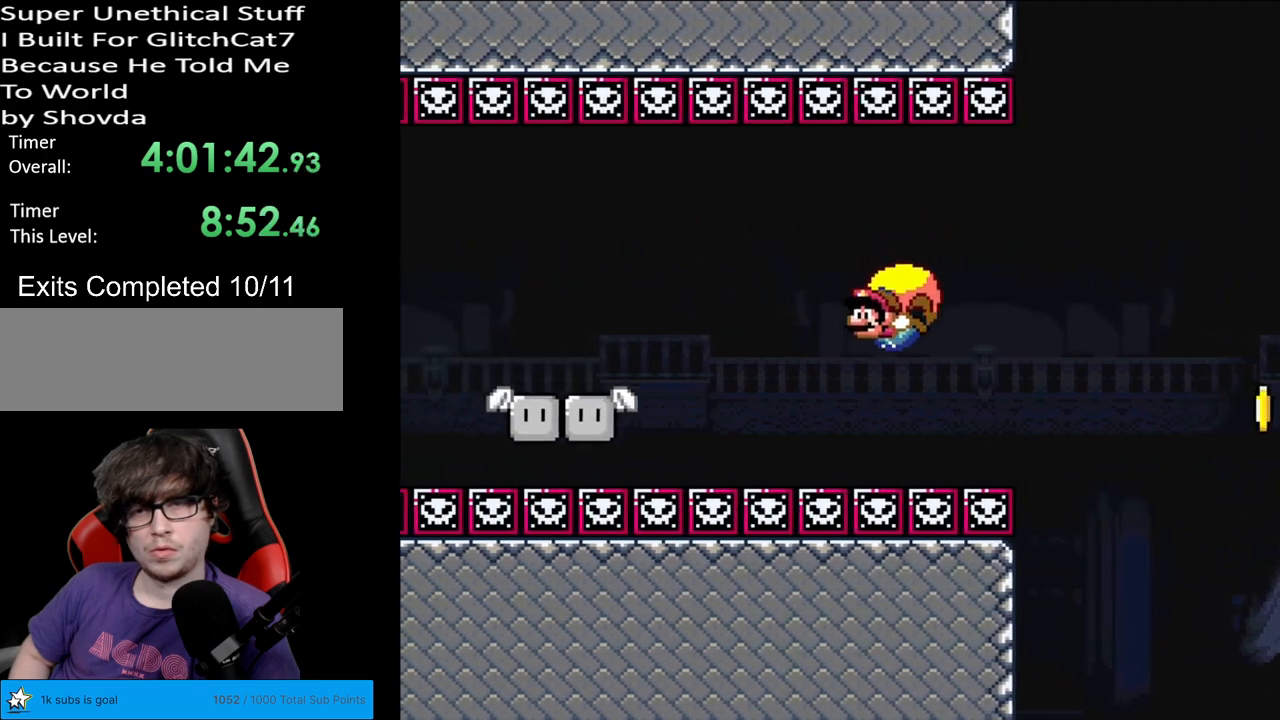
{"buttons": ["Y"], "events": [[150, "X", "down"], [250, "X", "up"], [450, "DPAD_RIGHT", "up"]]}
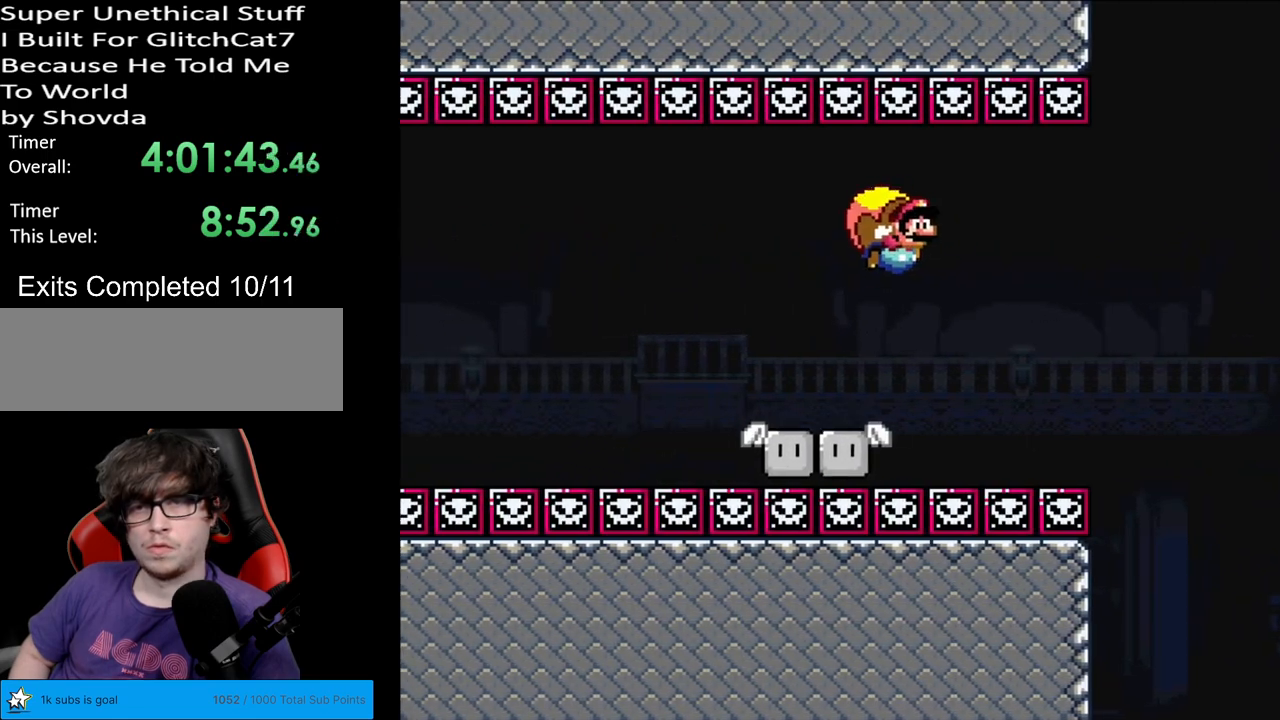
{"buttons": ["Y", "DPAD_RIGHT"], "events": [[67, "DPAD_RIGHT", "down"]]}
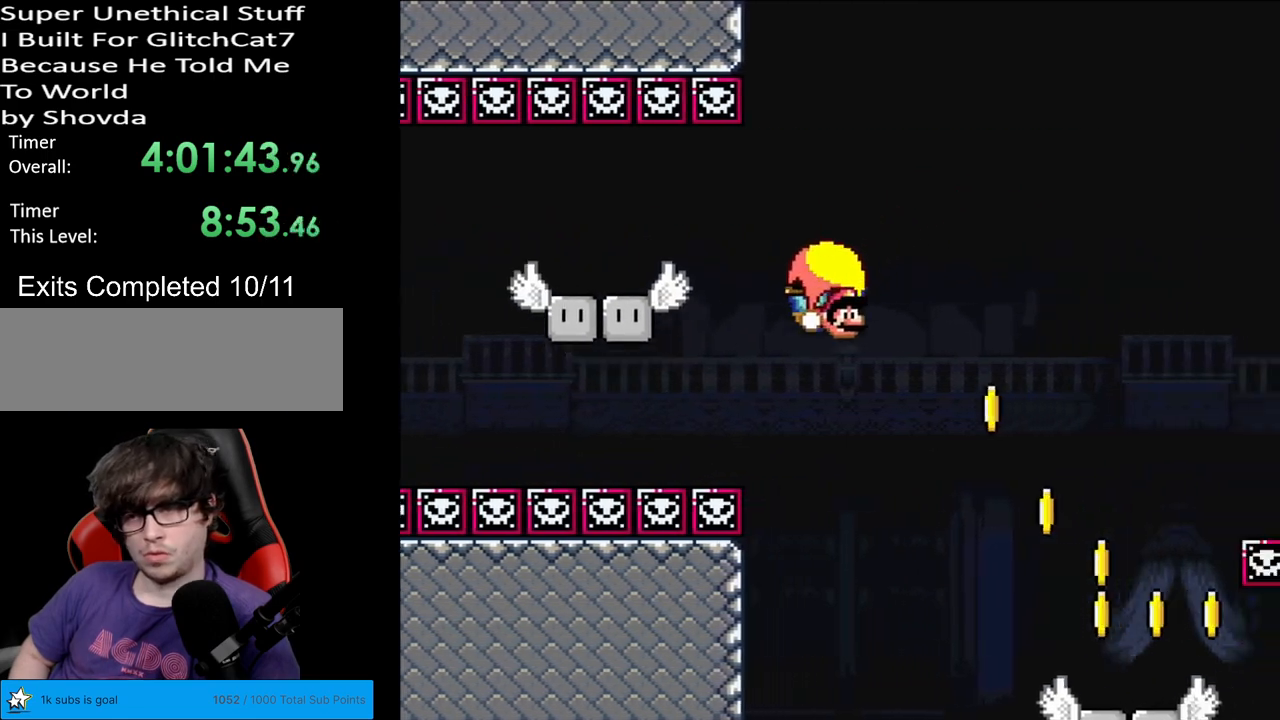
{"buttons": ["Y", "DPAD_LEFT"], "events": [[467, "DPAD_RIGHT", "up"], [483, "DPAD_LEFT", "down"]]}
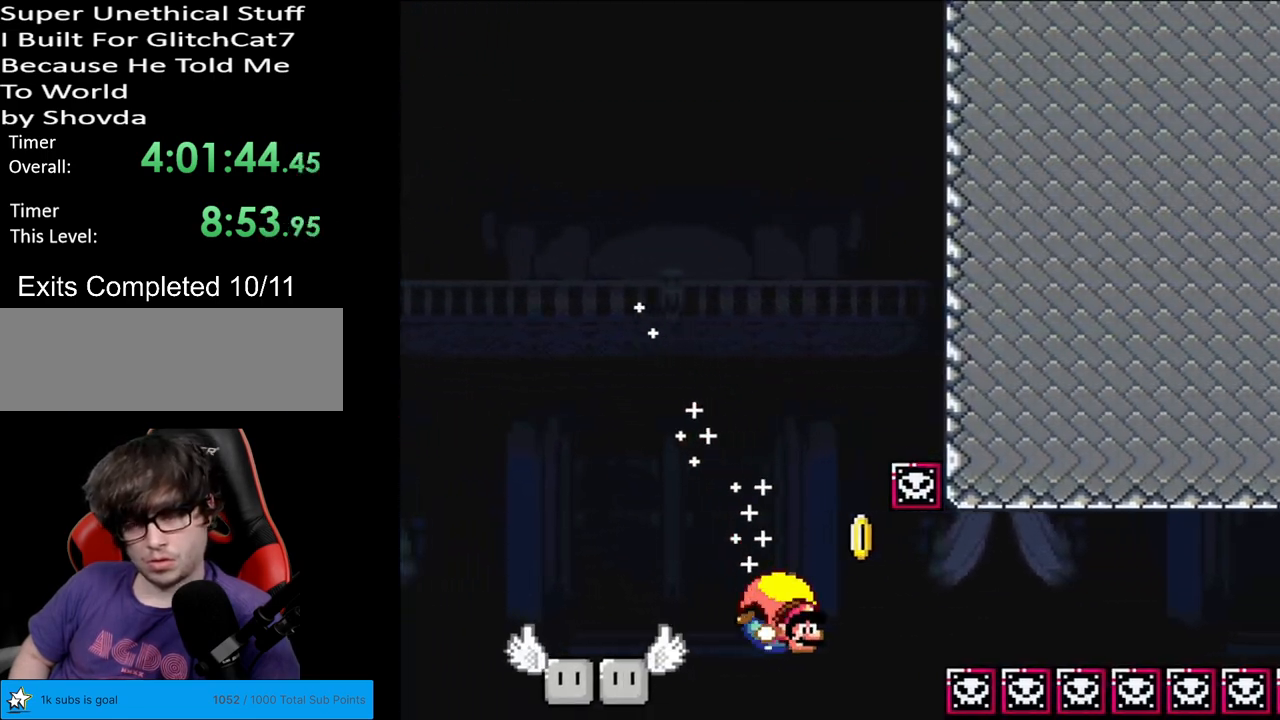
{"buttons": ["Y"], "events": [[450, "DPAD_LEFT", "up"]]}
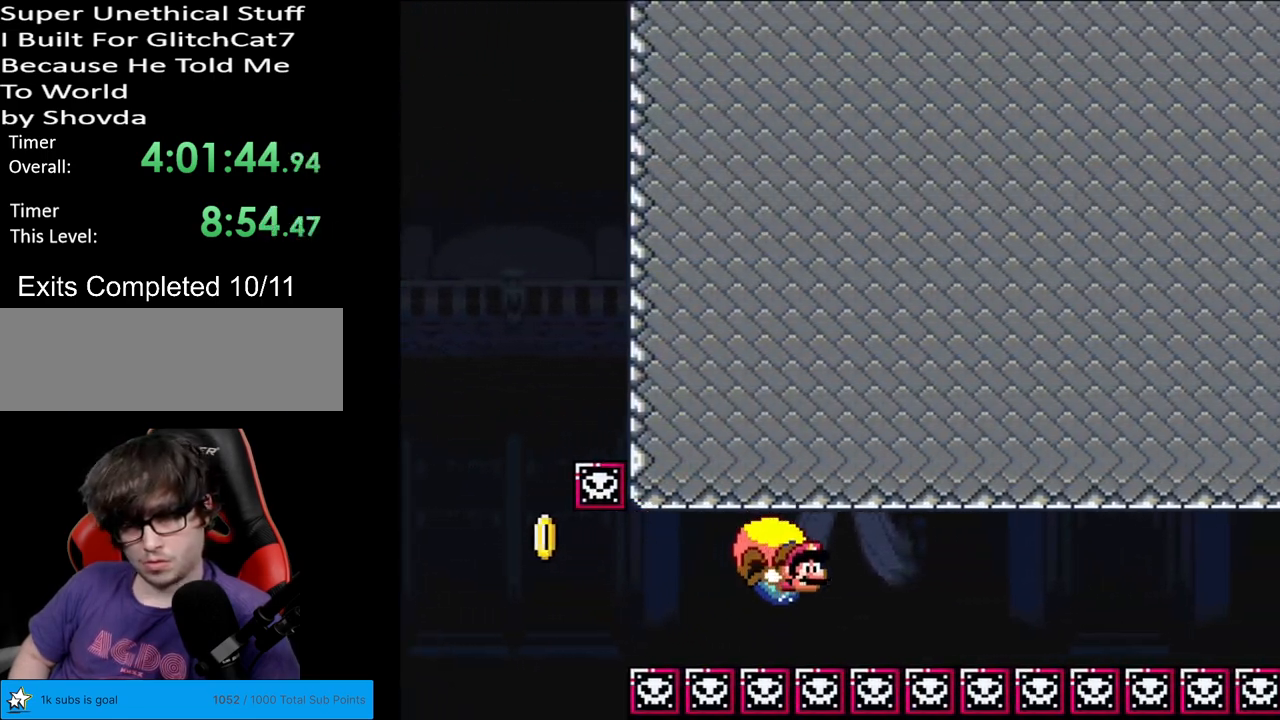
{"buttons": ["Y"], "events": [[150, "DPAD_LEFT", "down"], [500, "DPAD_LEFT", "up"]]}
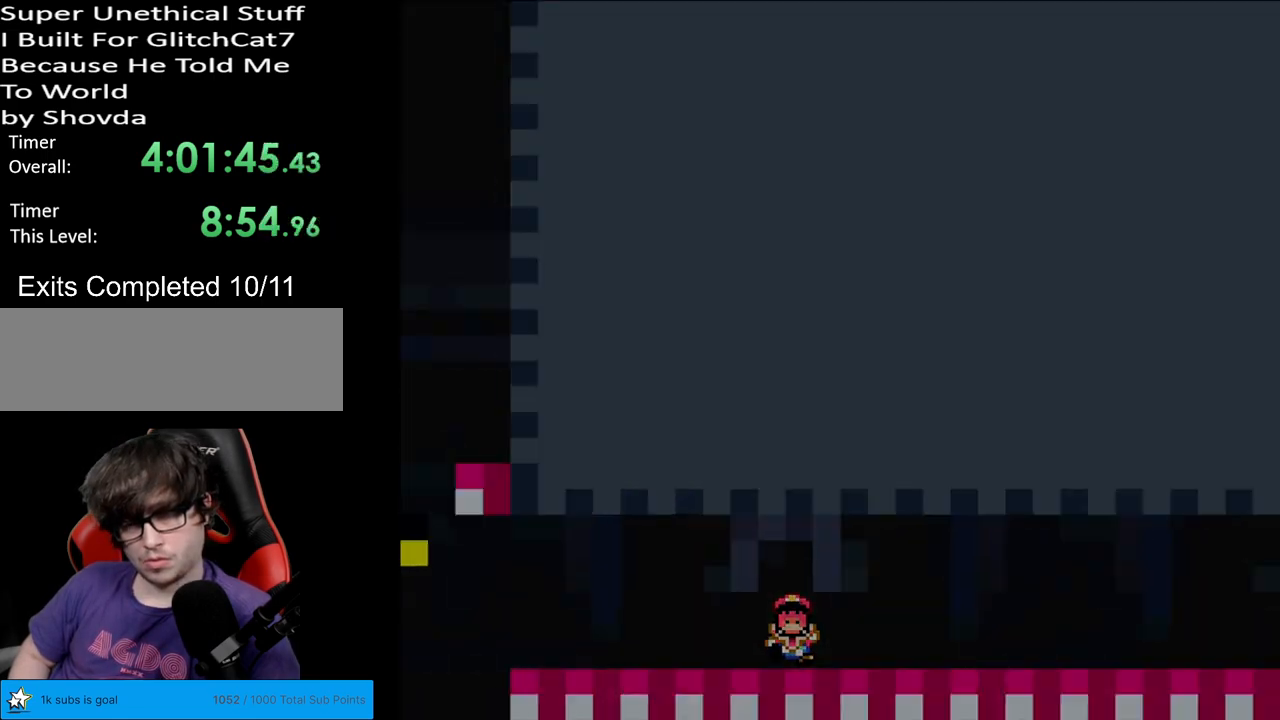
{"buttons": [], "events": [[250, "Y", "up"]]}
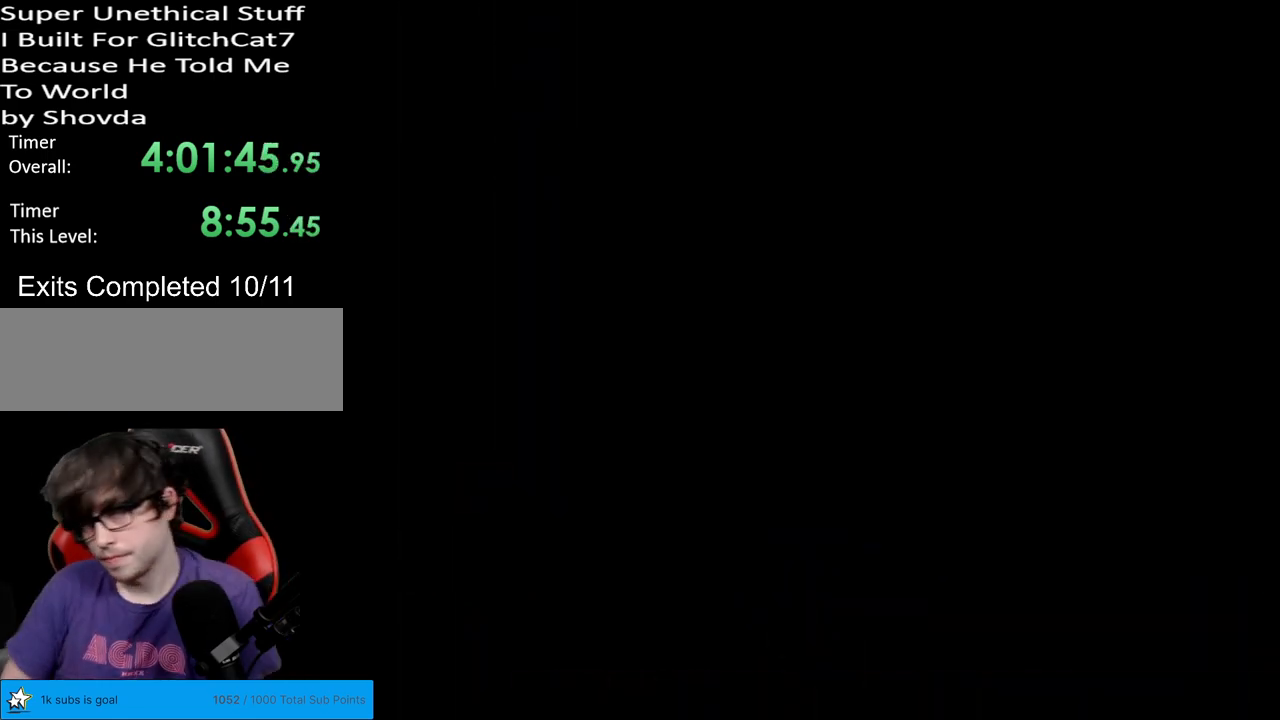
{"buttons": [], "events": []}
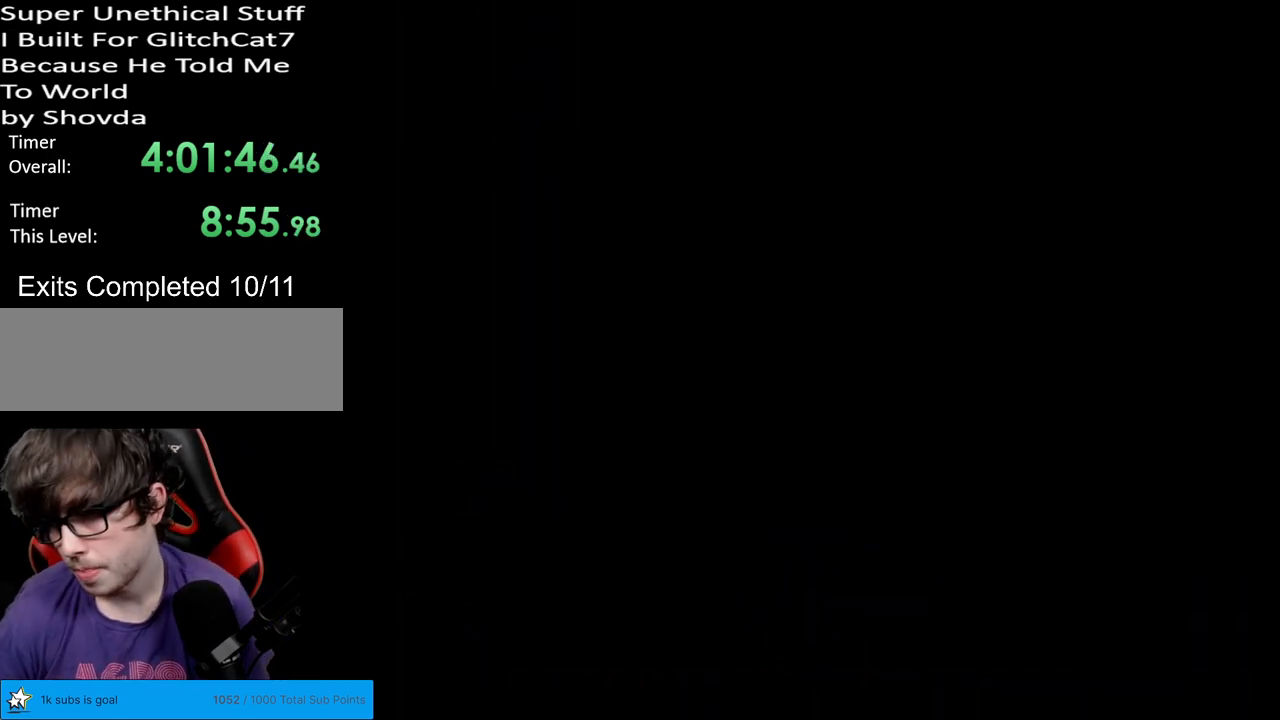
{"buttons": [], "events": []}
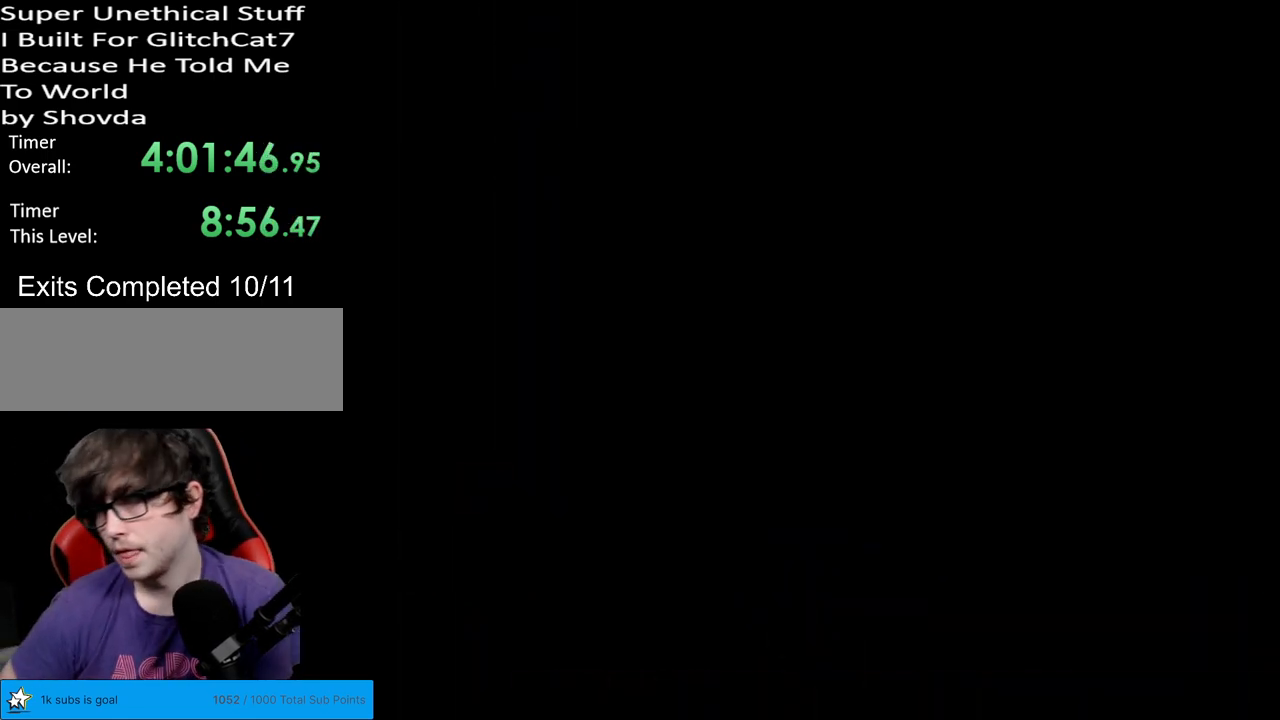
{"buttons": ["Y"], "events": [[67, "Y", "down"]]}
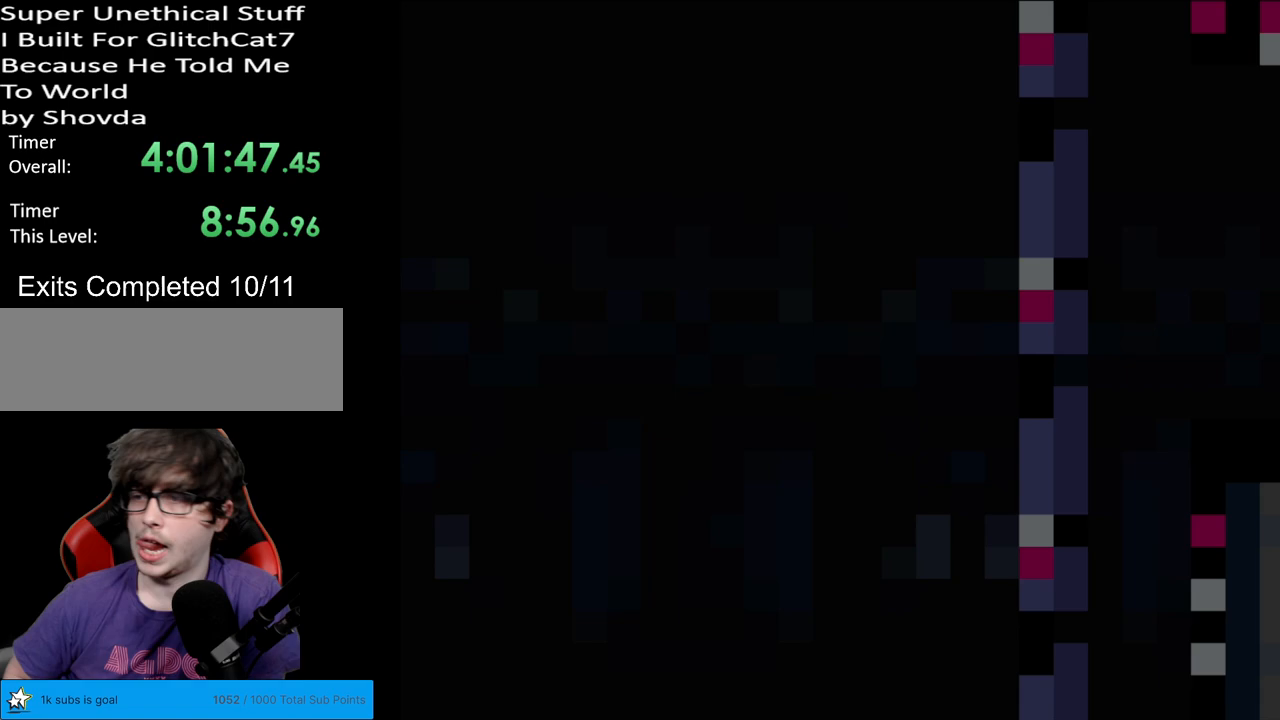
{"buttons": ["Y"], "events": []}
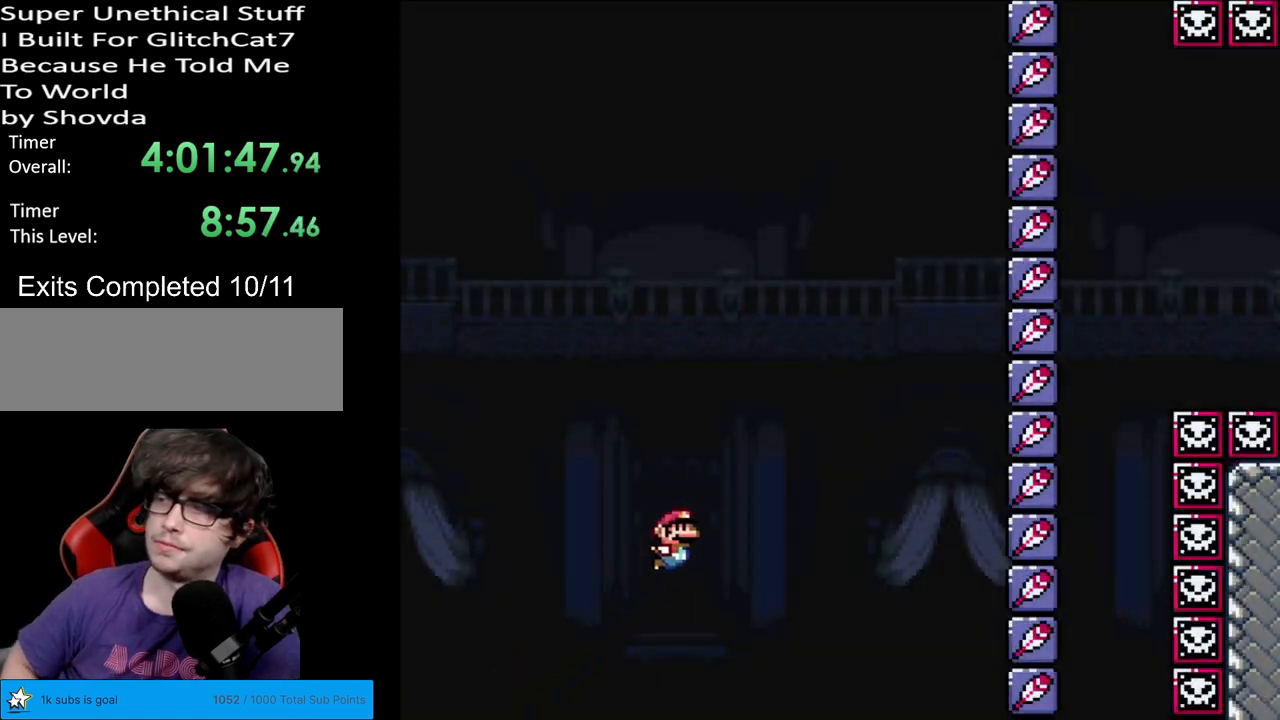
{"buttons": ["Y"], "events": []}
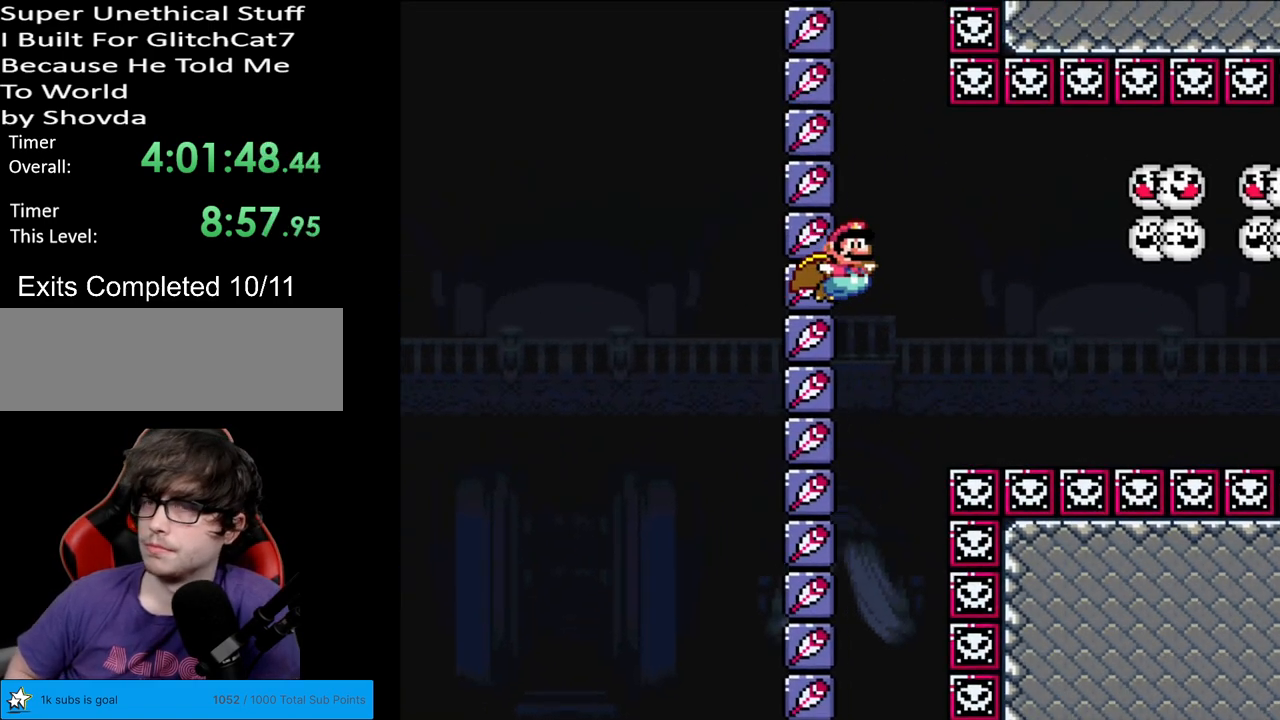
{"buttons": ["Y", "DPAD_LEFT"], "events": [[417, "DPAD_LEFT", "down"]]}
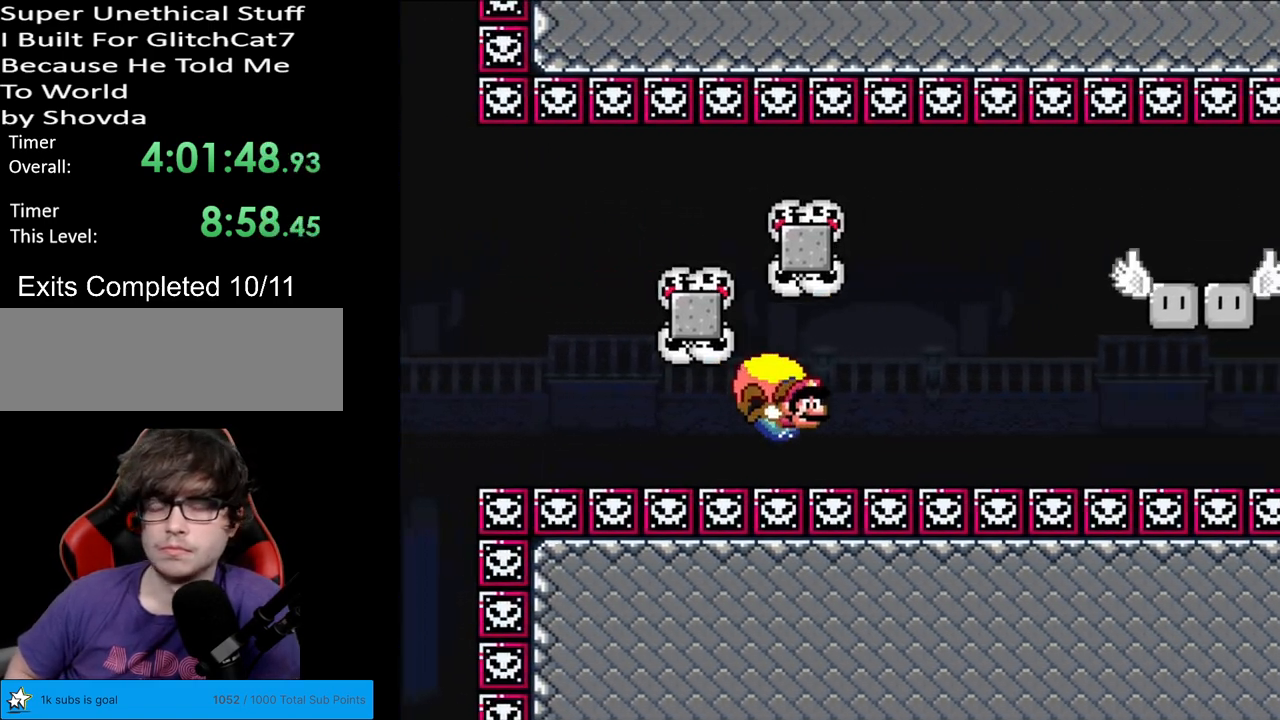
{"buttons": ["Y"], "events": [[350, "DPAD_LEFT", "up"]]}
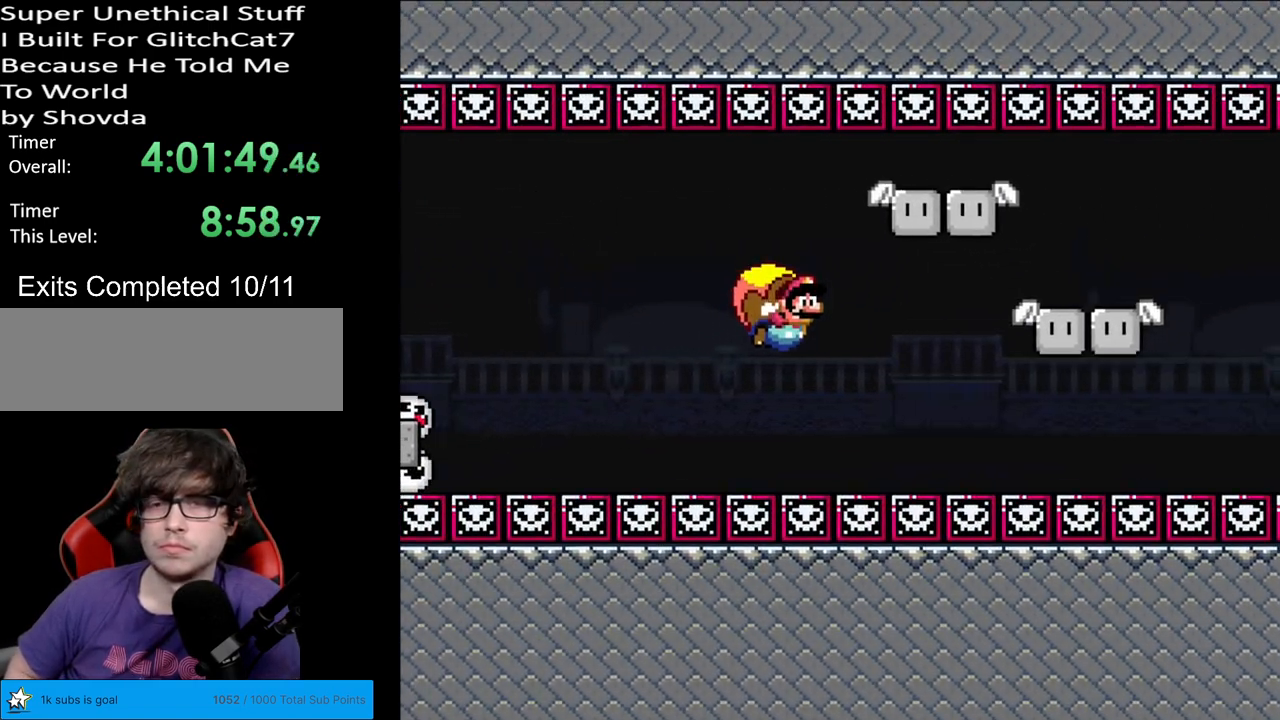
{"buttons": ["Y", "DPAD_LEFT"], "events": [[333, "DPAD_LEFT", "down"]]}
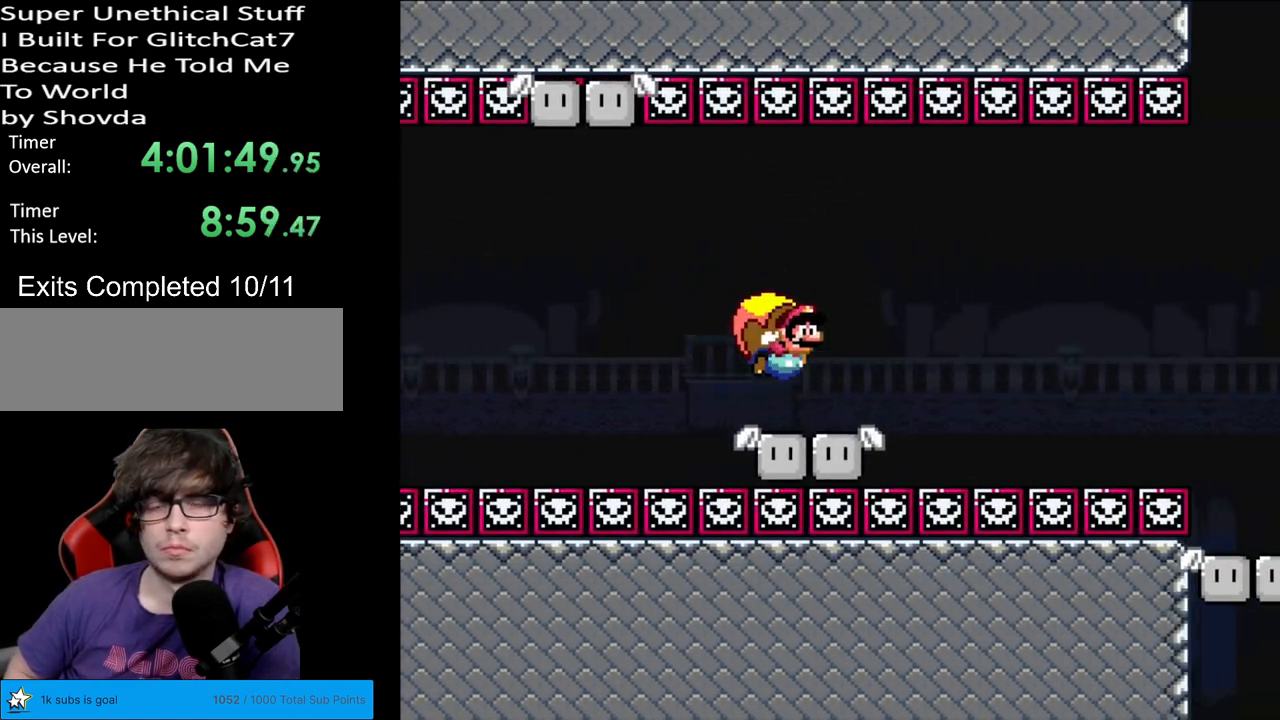
{"buttons": ["Y", "DPAD_LEFT"], "events": [[167, "B", "down"], [267, "B", "up"], [350, "B", "down"], [450, "B", "up"]]}
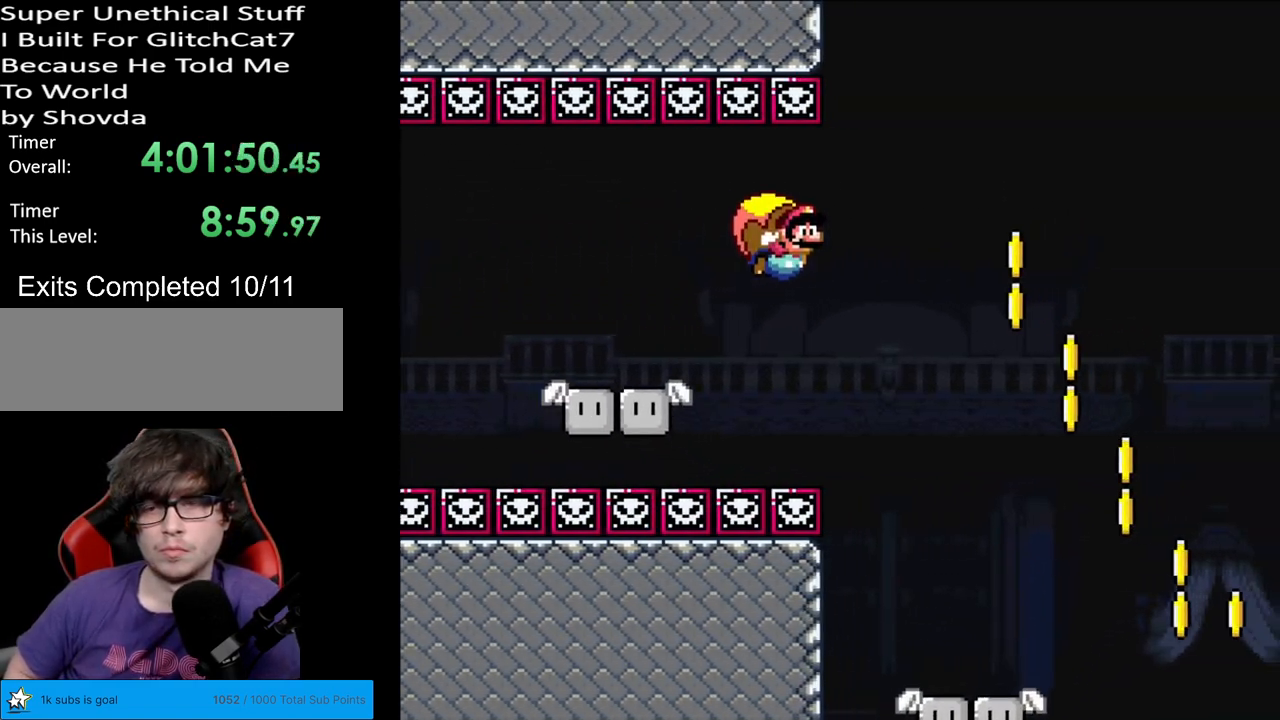
{"buttons": ["Y", "DPAD_LEFT"], "events": [[33, "DPAD_LEFT", "up"], [367, "DPAD_LEFT", "down"]]}
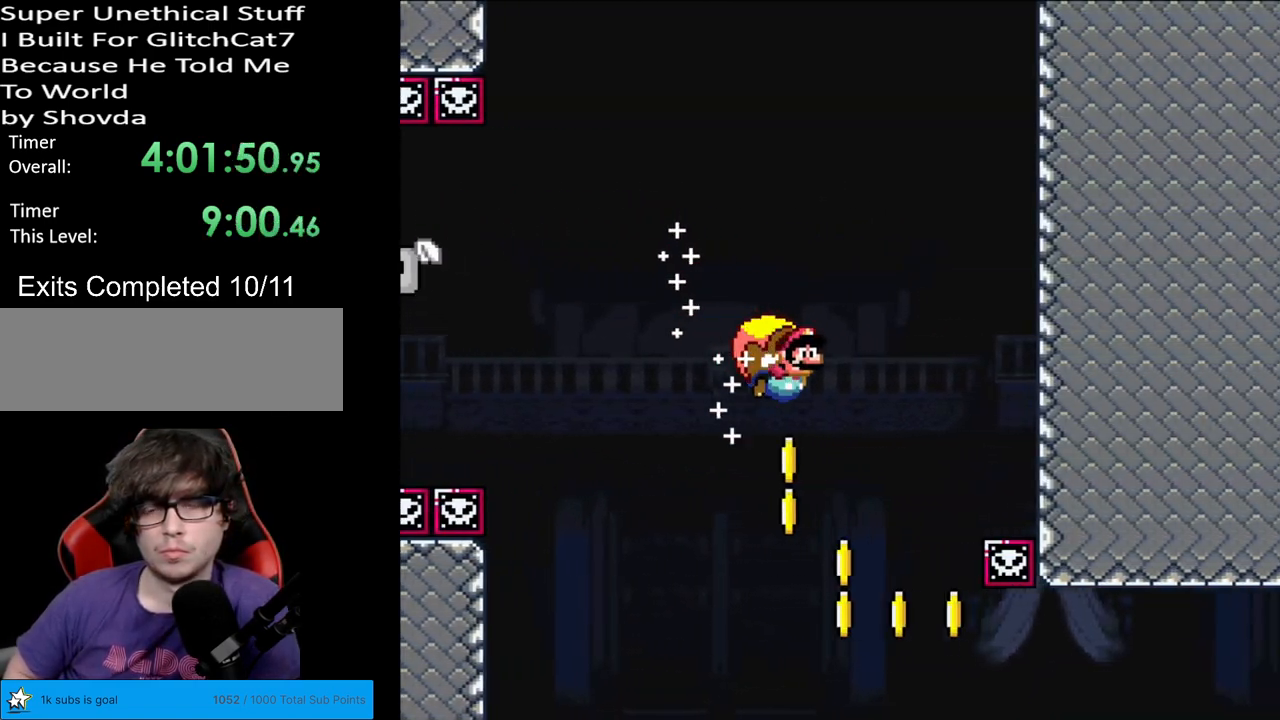
{"buttons": ["Y", "DPAD_LEFT"], "events": [[200, "X", "down"], [317, "X", "up"]]}
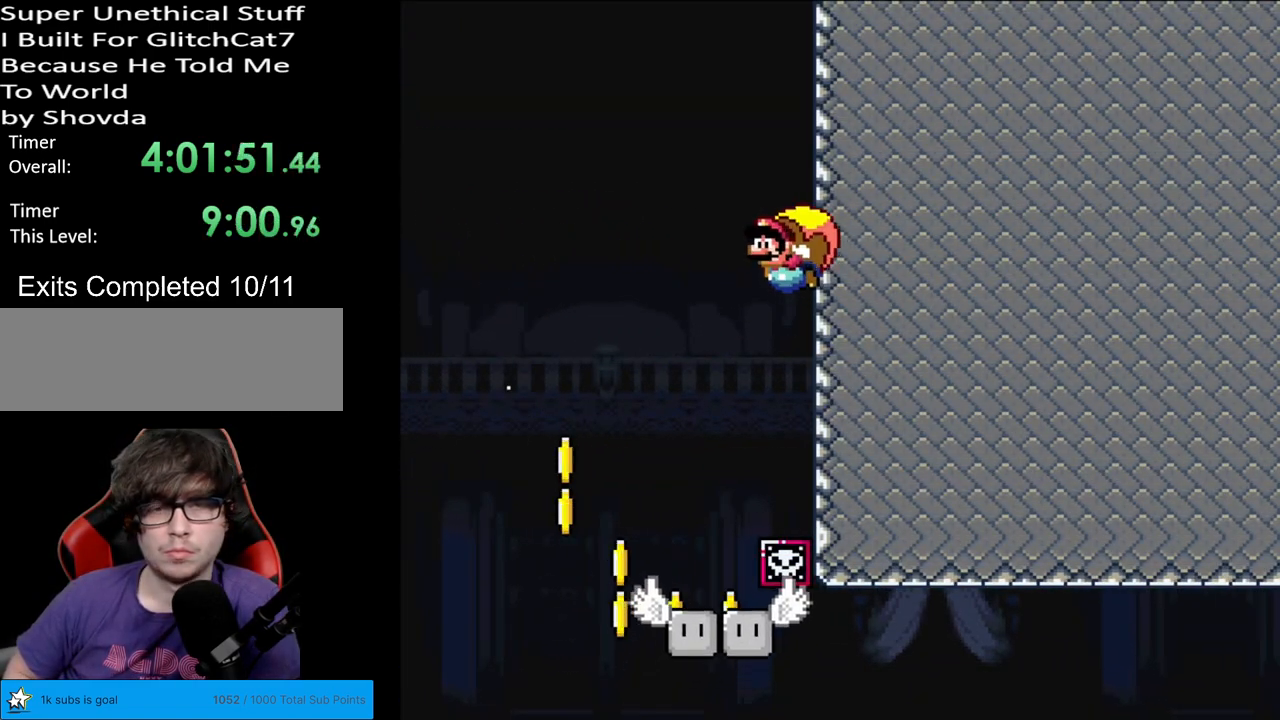
{"buttons": ["Y", "DPAD_RIGHT"], "events": [[150, "DPAD_LEFT", "up"], [333, "DPAD_RIGHT", "down"]]}
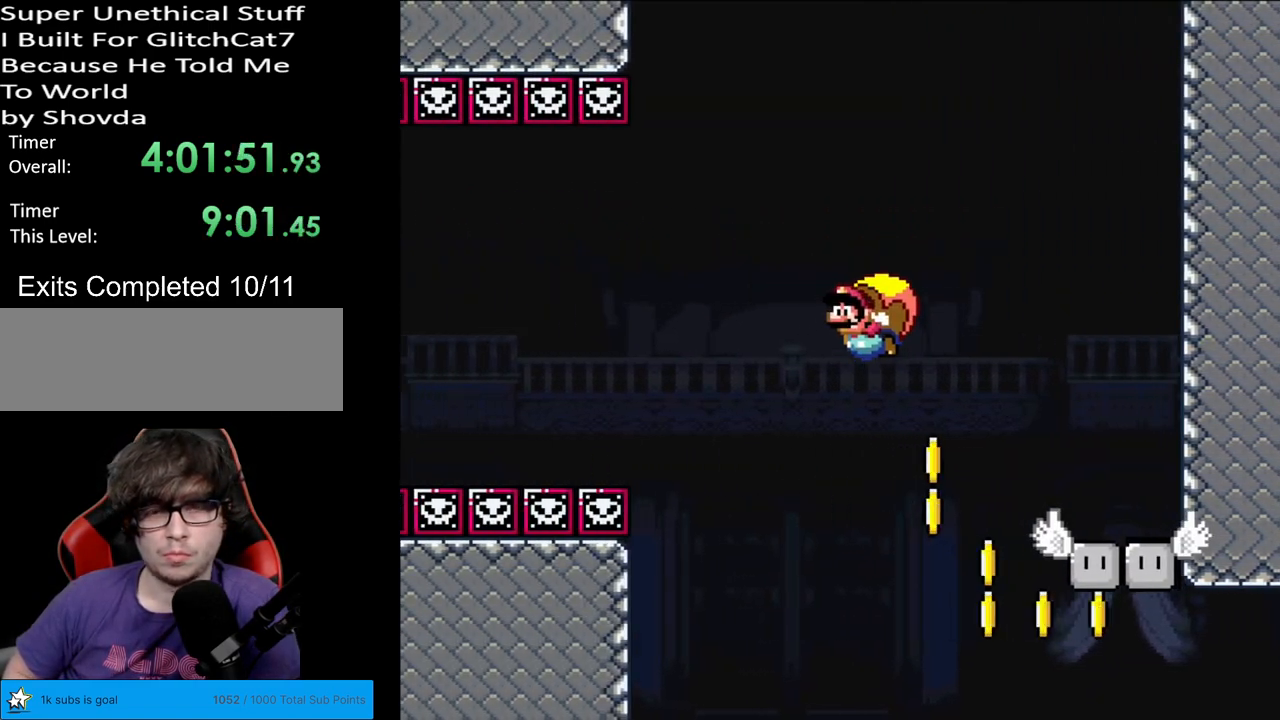
{"buttons": ["Y", "DPAD_RIGHT"], "events": [[150, "X", "down"], [300, "X", "up"]]}
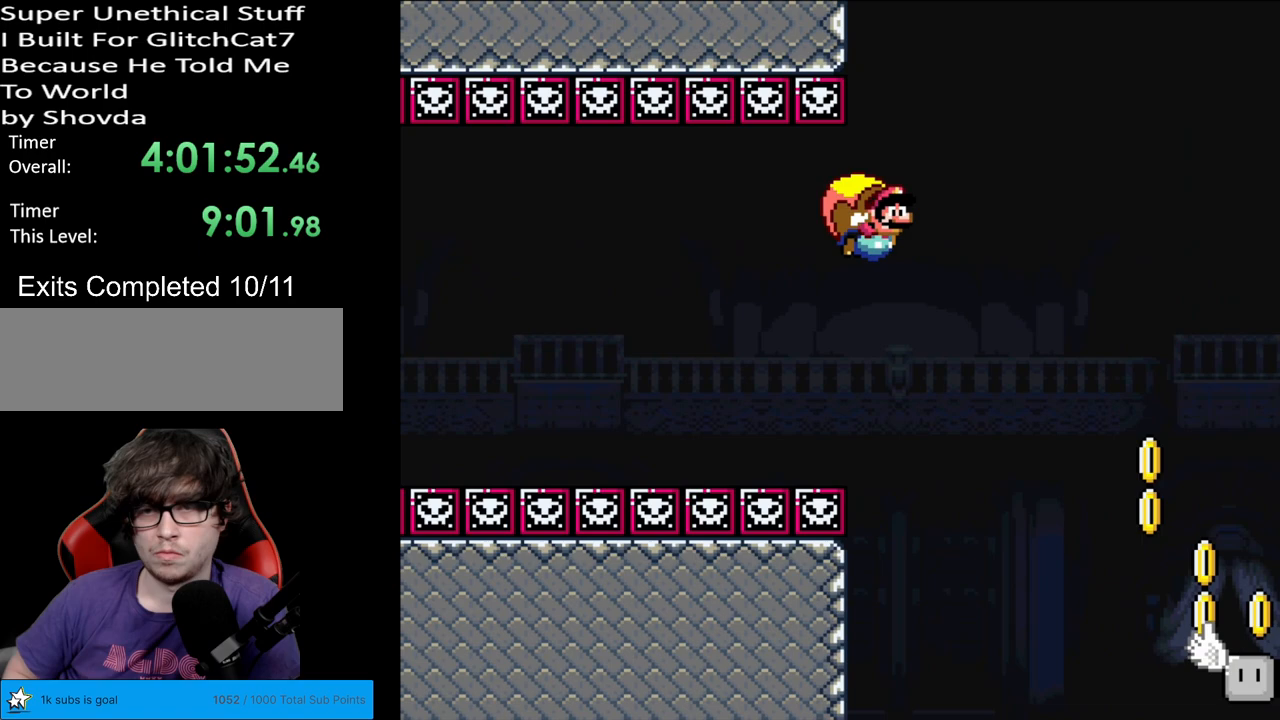
{"buttons": ["Y", "DPAD_RIGHT"], "events": [[150, "DPAD_RIGHT", "up"], [200, "DPAD_RIGHT", "down"]]}
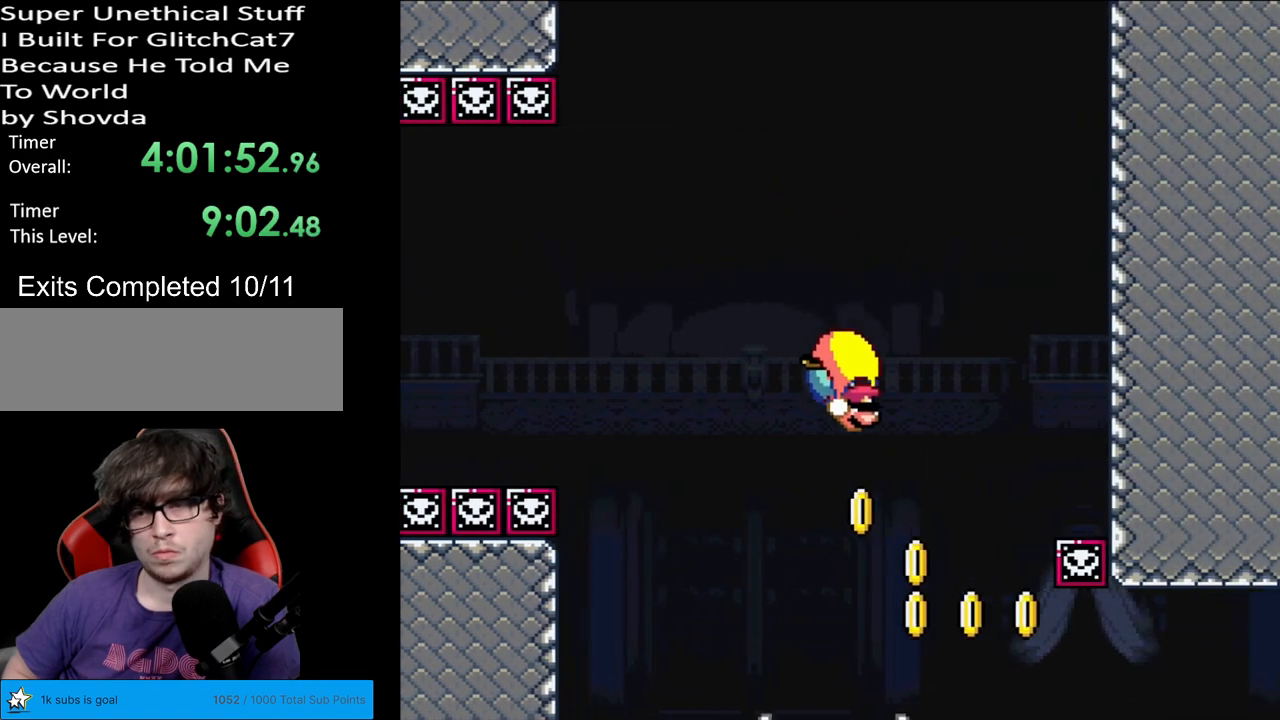
{"buttons": ["Y", "DPAD_LEFT"], "events": [[233, "DPAD_RIGHT", "up"], [267, "DPAD_LEFT", "down"]]}
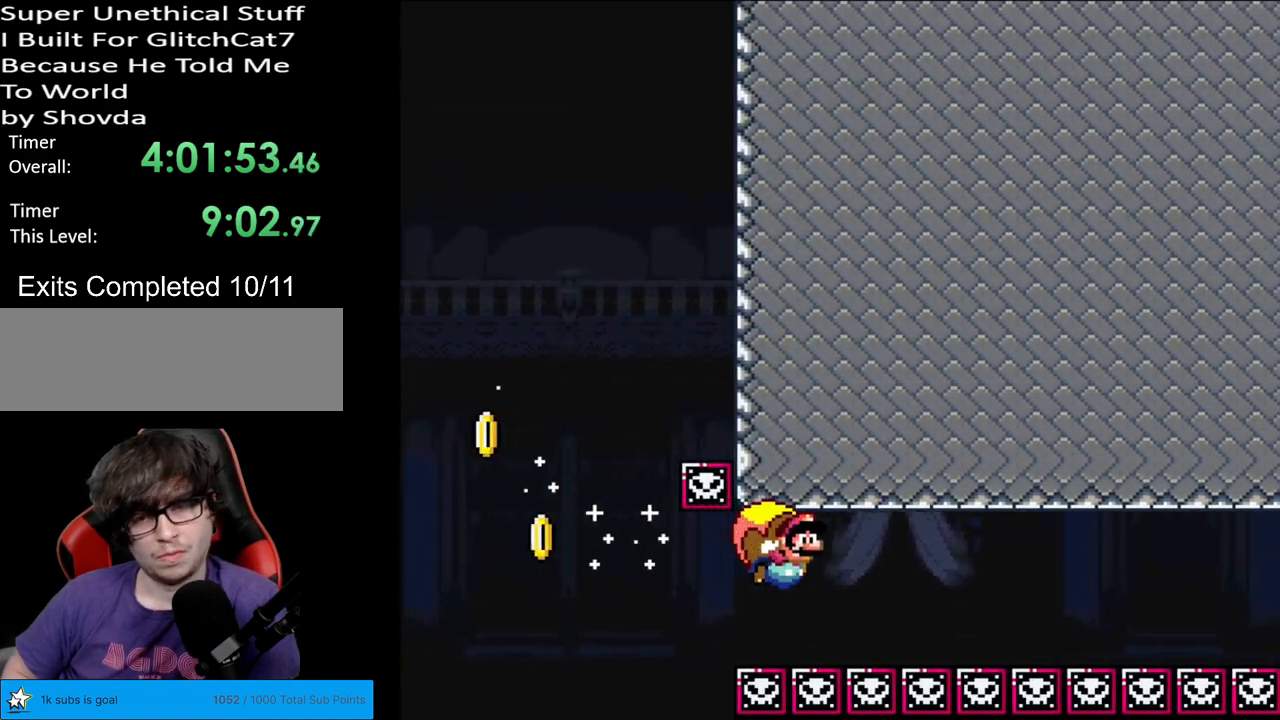
{"buttons": ["Y", "DPAD_LEFT"], "events": []}
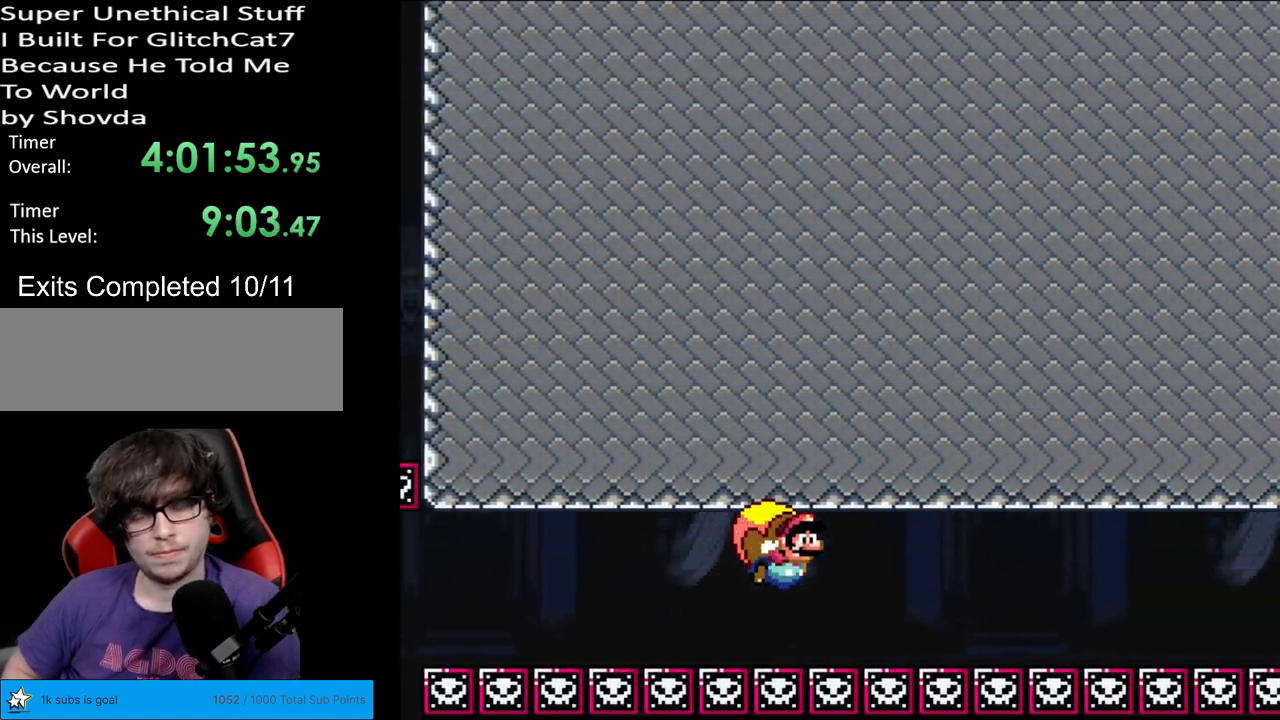
{"buttons": ["Y", "DPAD_LEFT"], "events": []}
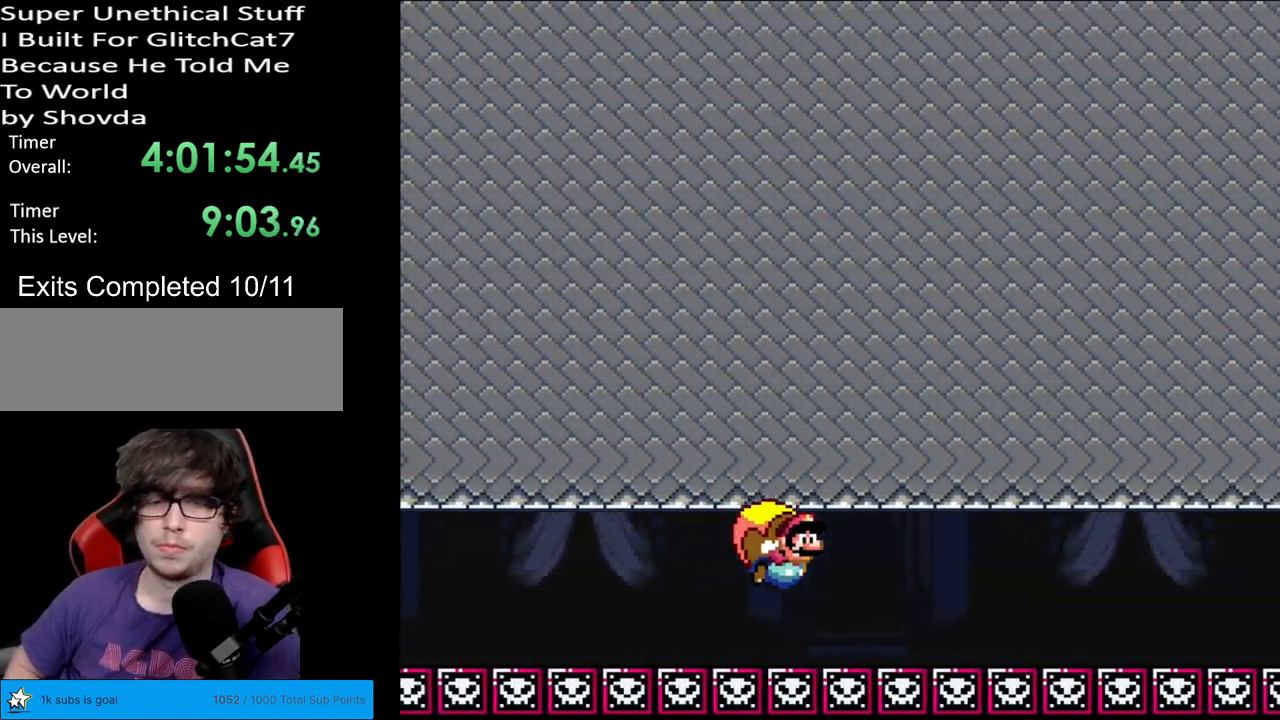
{"buttons": ["Y", "DPAD_LEFT"], "events": []}
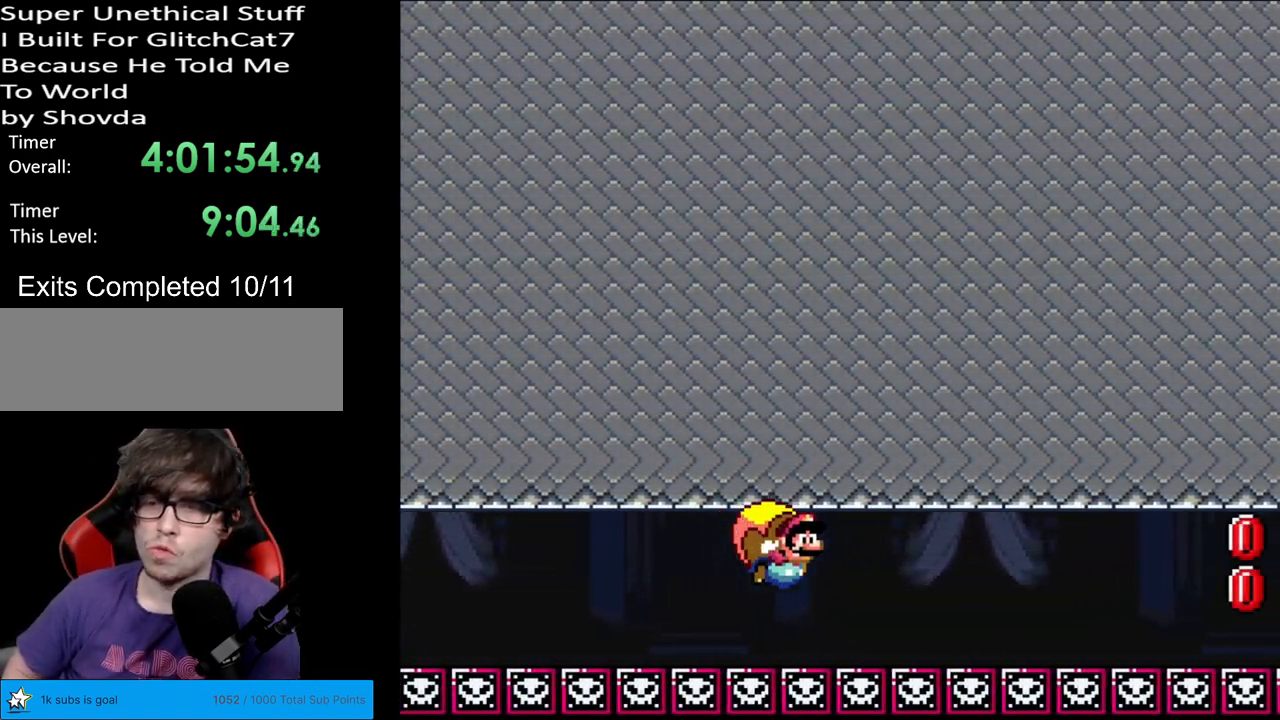
{"buttons": ["Y", "DPAD_LEFT"], "events": []}
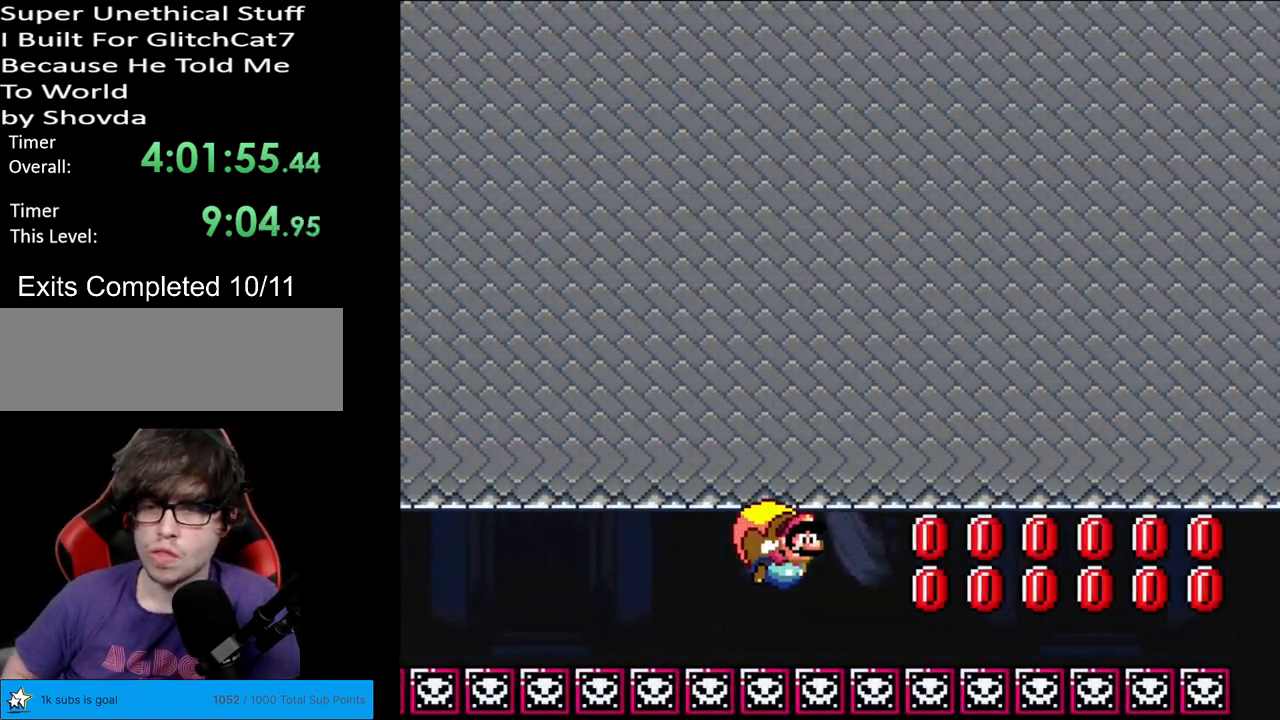
{"buttons": ["Y", "DPAD_LEFT"], "events": []}
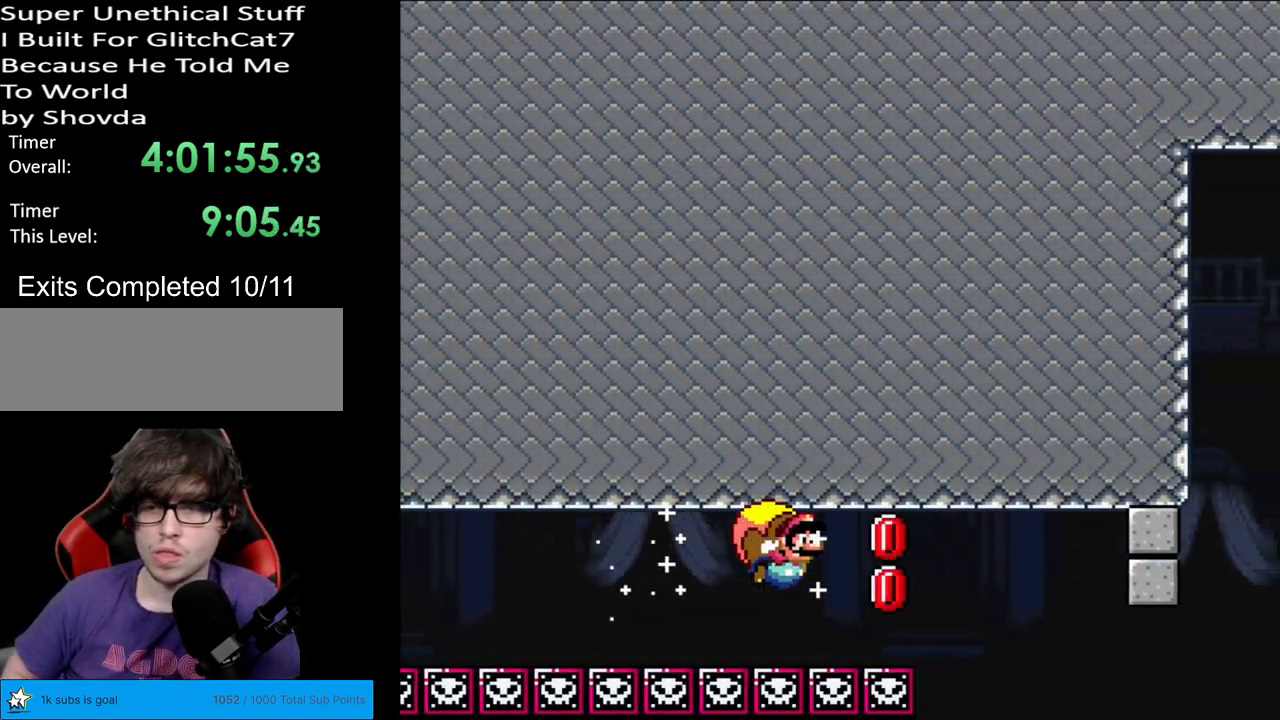
{"buttons": ["Y", "DPAD_LEFT"], "events": [[183, "DPAD_LEFT", "up"], [467, "DPAD_LEFT", "down"]]}
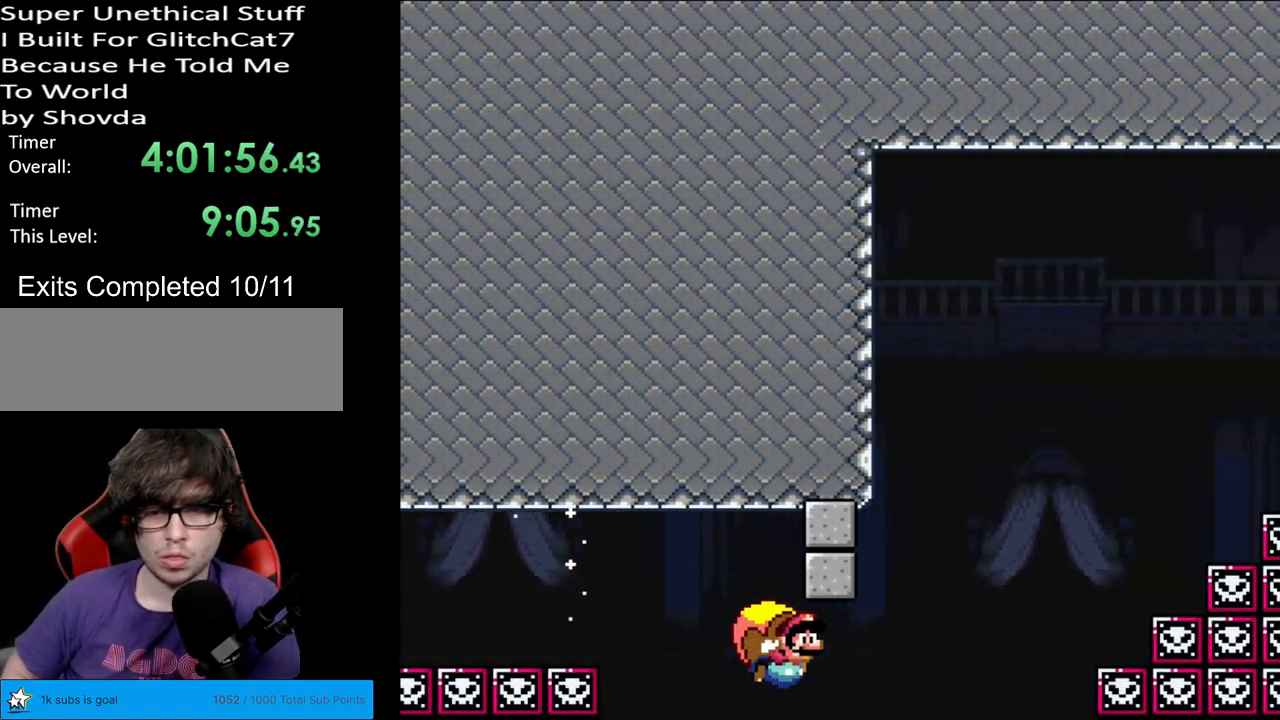
{"buttons": ["Y", "DPAD_LEFT"], "events": []}
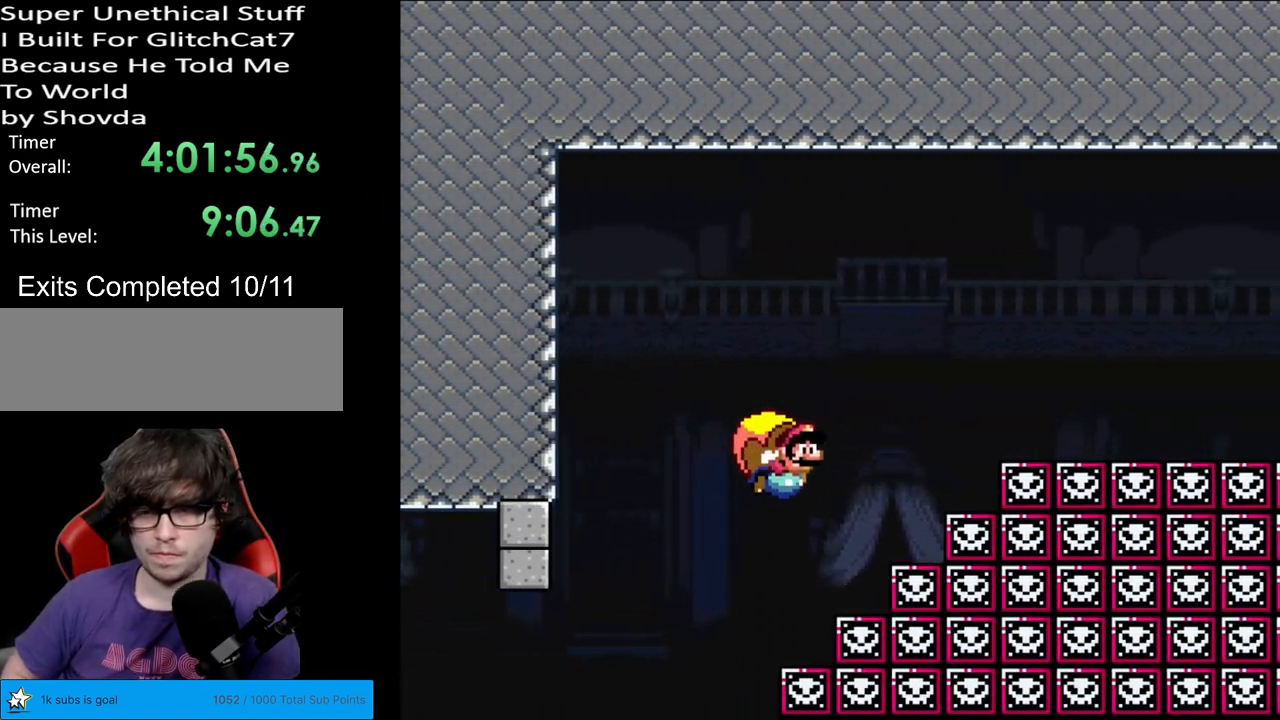
{"buttons": ["Y", "DPAD_LEFT"], "events": []}